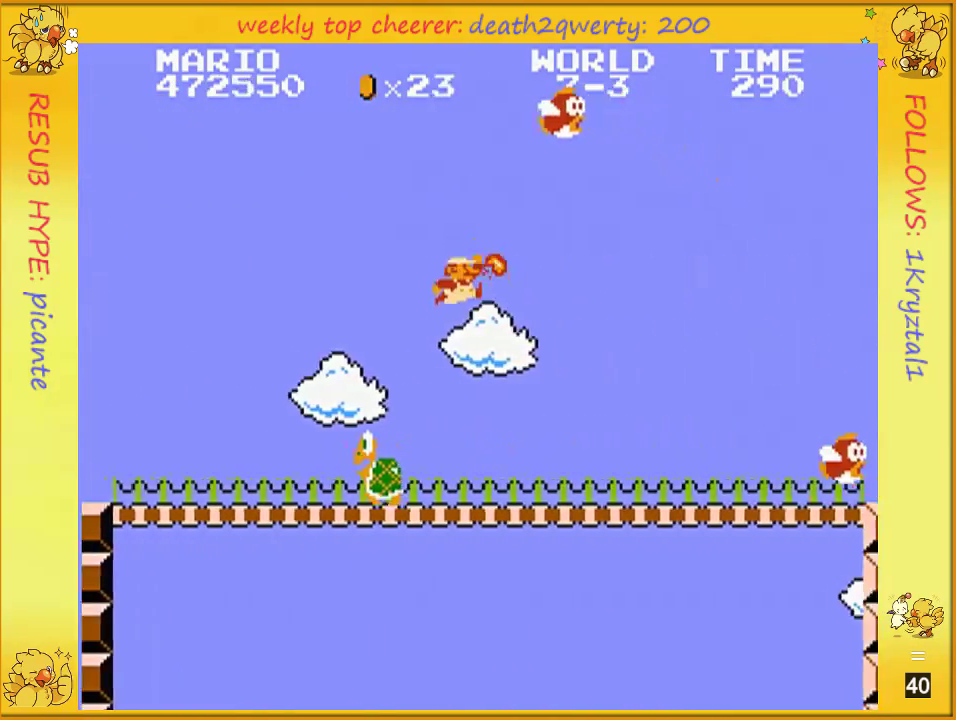
Gameplay with a controller (Nintendo layout); each line is a JSON object with the inputs held at the frame after it. "events" lists button and stick changes between this image and that frame as [ms after this image, input, new state], when the widget could be followed in between. Not read: L3 R3.
{"buttons": ["B", "DPAD_UP", "DPAD_RIGHT"], "events": [[67, "A", "up"], [67, "B", "up"], [150, "B", "down"], [217, "B", "up"], [283, "B", "down"]]}
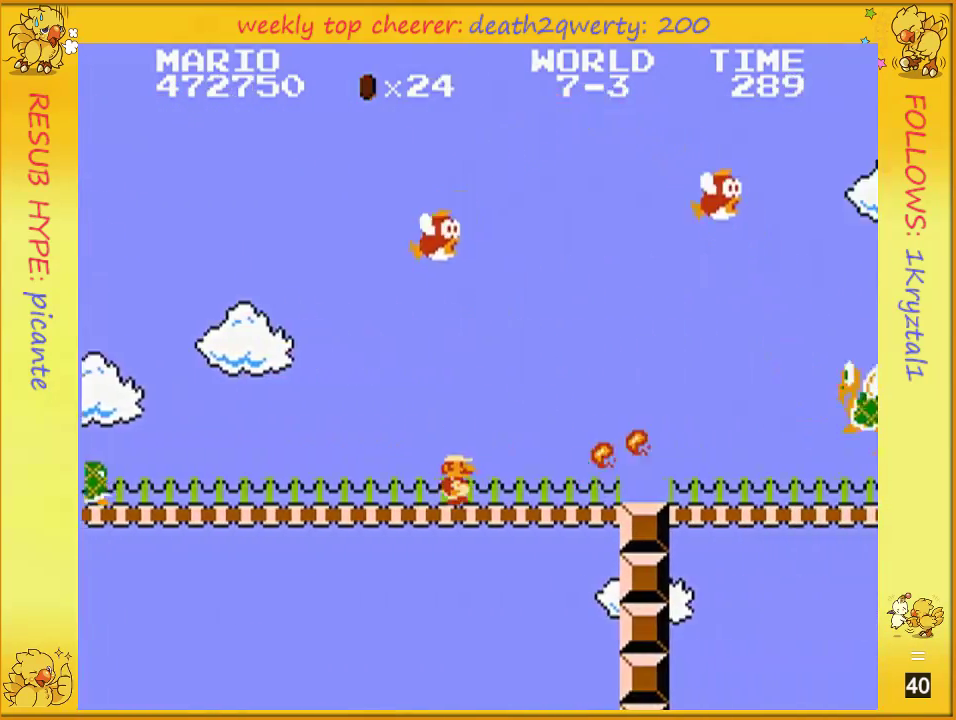
{"buttons": ["B", "DPAD_UP", "DPAD_RIGHT"], "events": []}
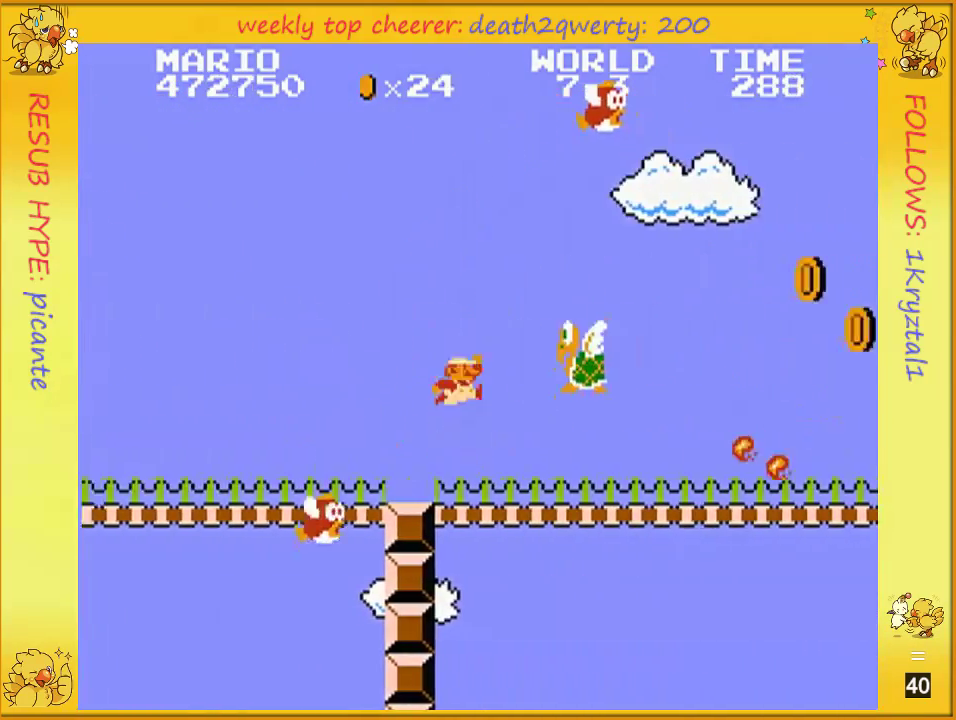
{"buttons": ["B", "DPAD_UP", "DPAD_RIGHT"], "events": [[100, "DPAD_UP", "up"], [133, "A", "down"], [133, "DPAD_UP", "down"], [333, "A", "up"]]}
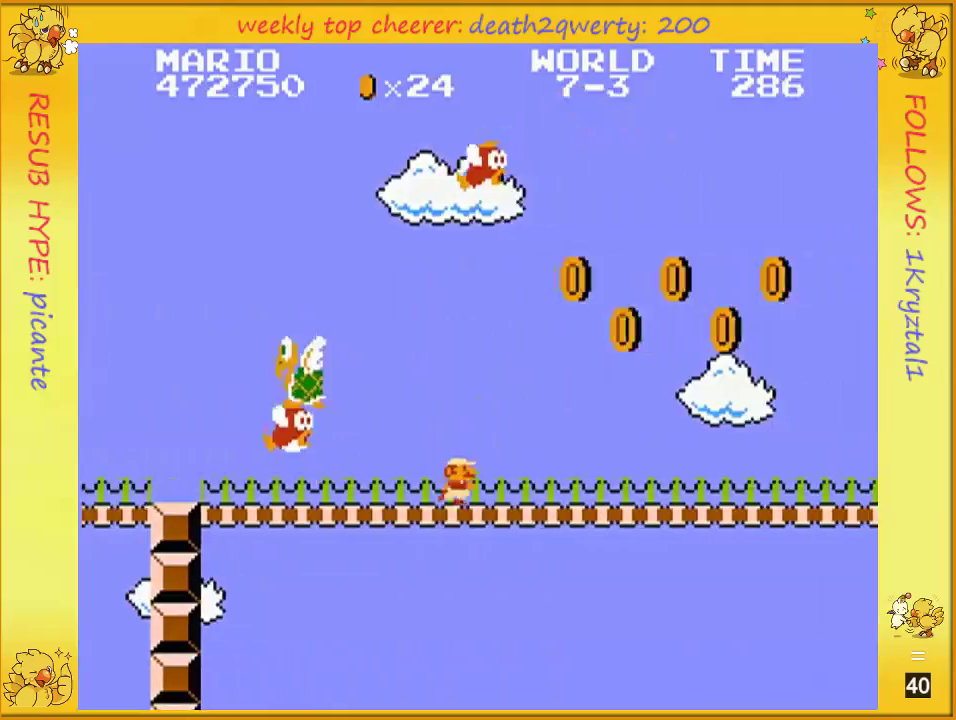
{"buttons": ["B", "DPAD_UP", "DPAD_RIGHT"], "events": []}
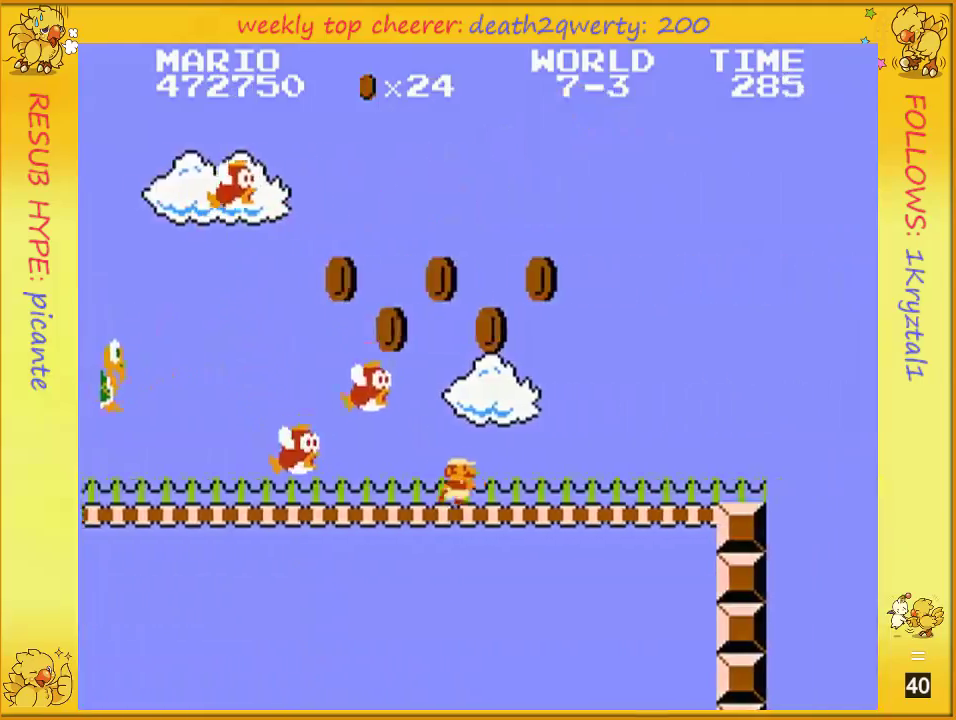
{"buttons": ["B", "DPAD_UP", "DPAD_RIGHT"], "events": []}
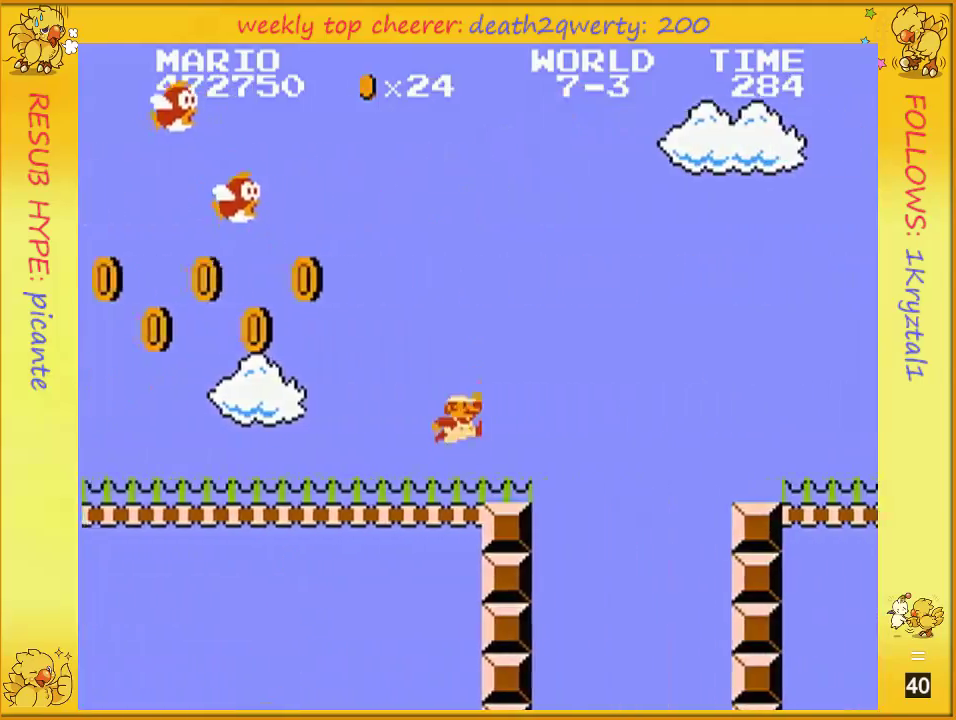
{"buttons": ["A", "B", "DPAD_UP", "DPAD_RIGHT"], "events": [[217, "A", "down"]]}
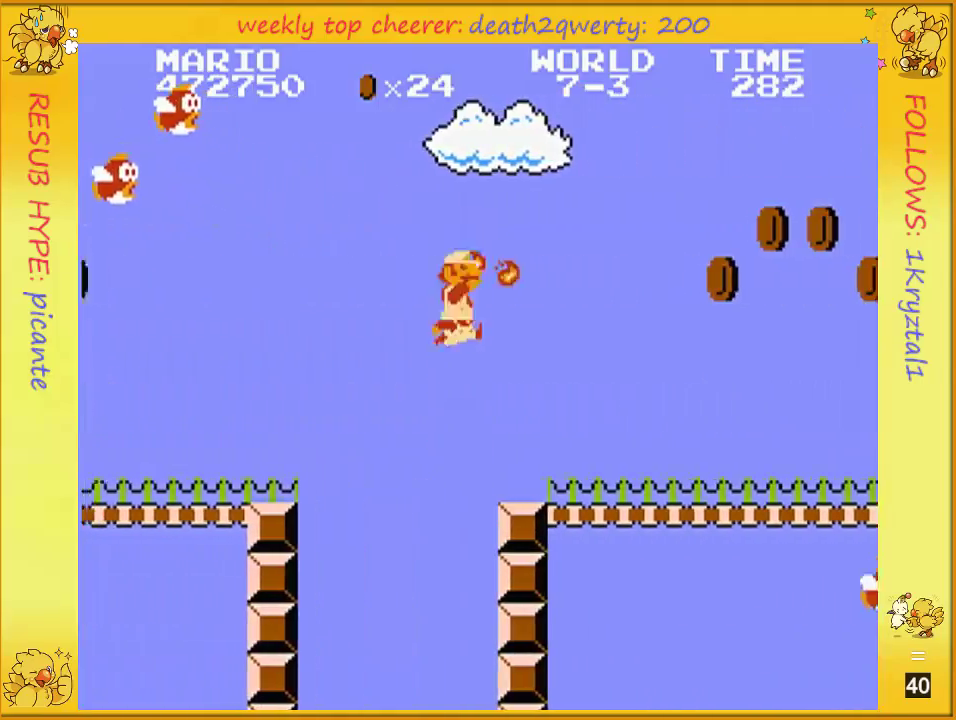
{"buttons": ["B", "DPAD_UP", "DPAD_RIGHT"], "events": [[33, "A", "up"], [33, "B", "up"], [100, "B", "down"], [167, "B", "up"], [250, "B", "down"]]}
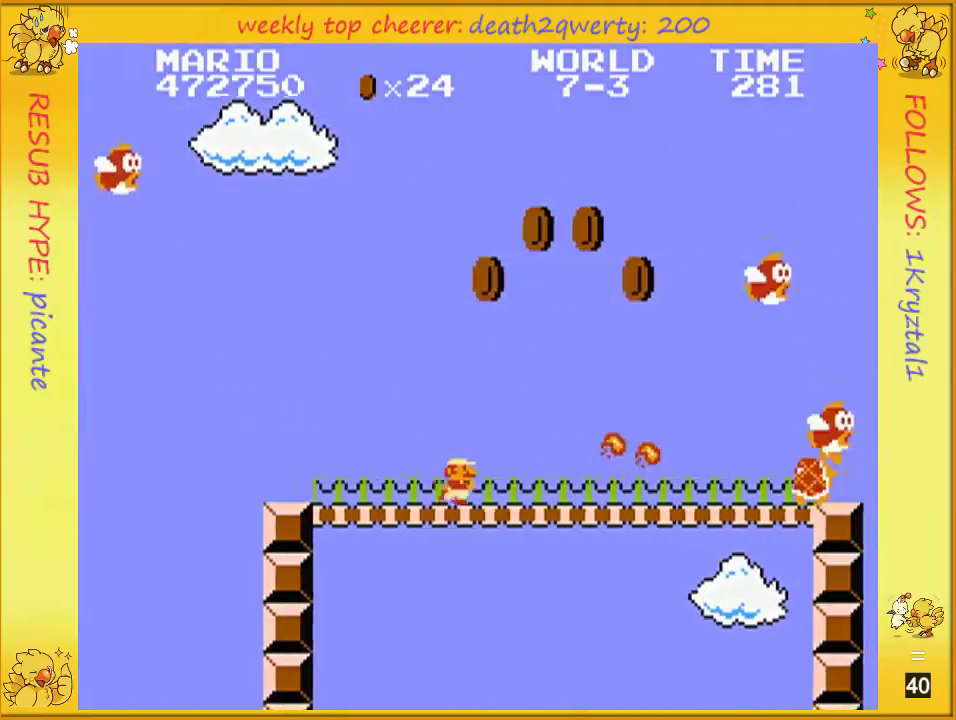
{"buttons": ["B", "DPAD_UP", "DPAD_RIGHT"], "events": []}
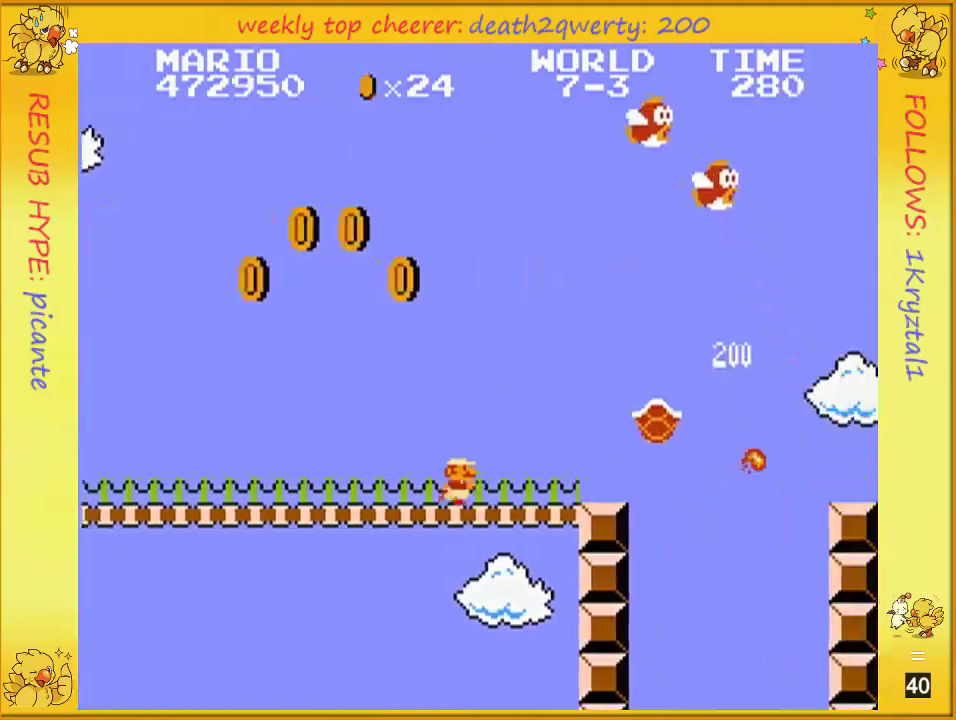
{"buttons": ["A", "B", "DPAD_UP", "DPAD_RIGHT"], "events": [[400, "A", "down"]]}
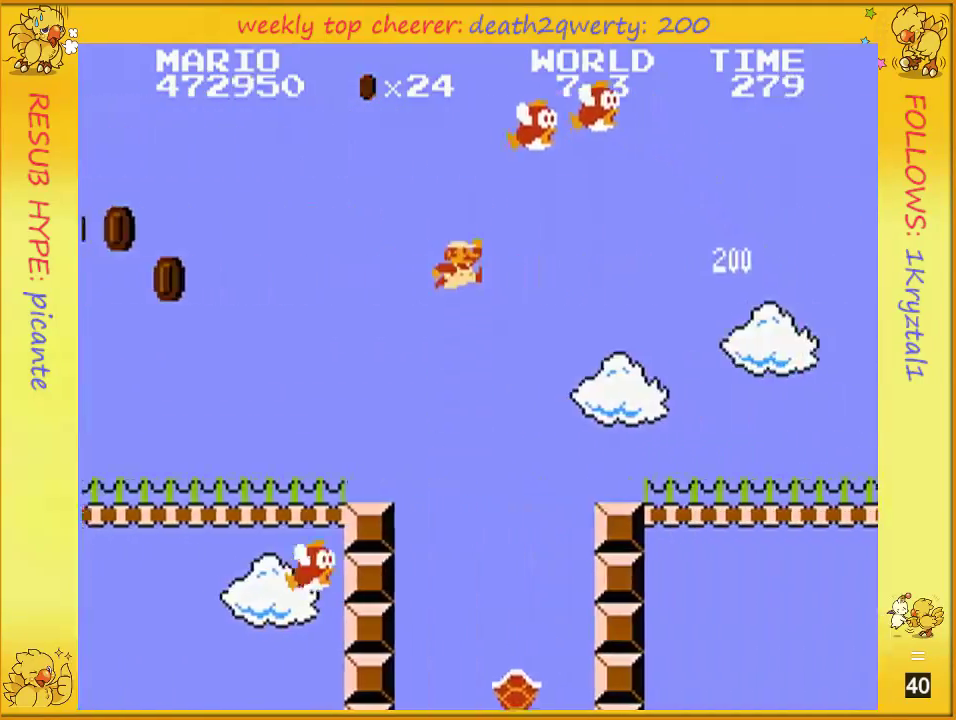
{"buttons": ["B", "DPAD_UP", "DPAD_RIGHT"], "events": [[150, "A", "up"], [183, "B", "up"], [283, "B", "down"], [317, "B", "up"], [367, "B", "down"]]}
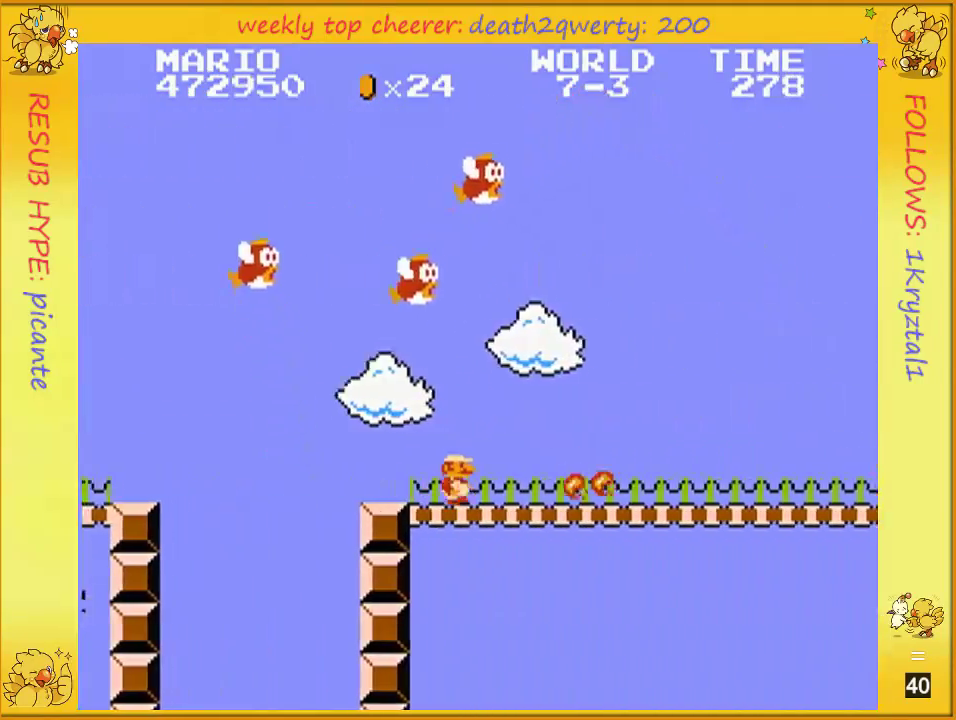
{"buttons": ["B", "DPAD_UP", "DPAD_RIGHT"], "events": []}
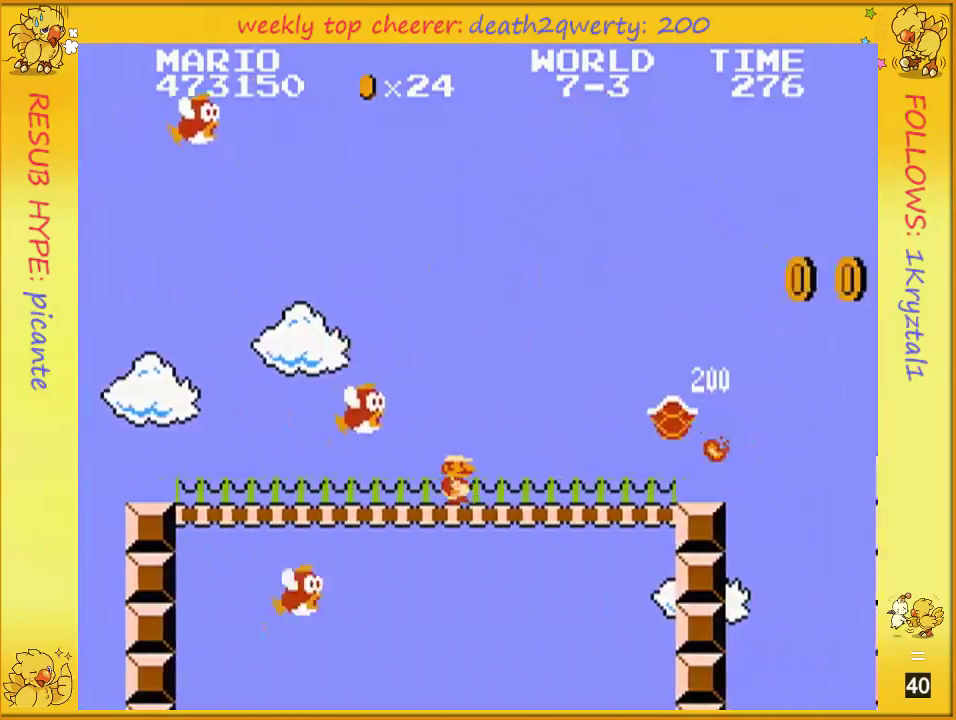
{"buttons": ["B", "DPAD_UP", "DPAD_RIGHT"], "events": []}
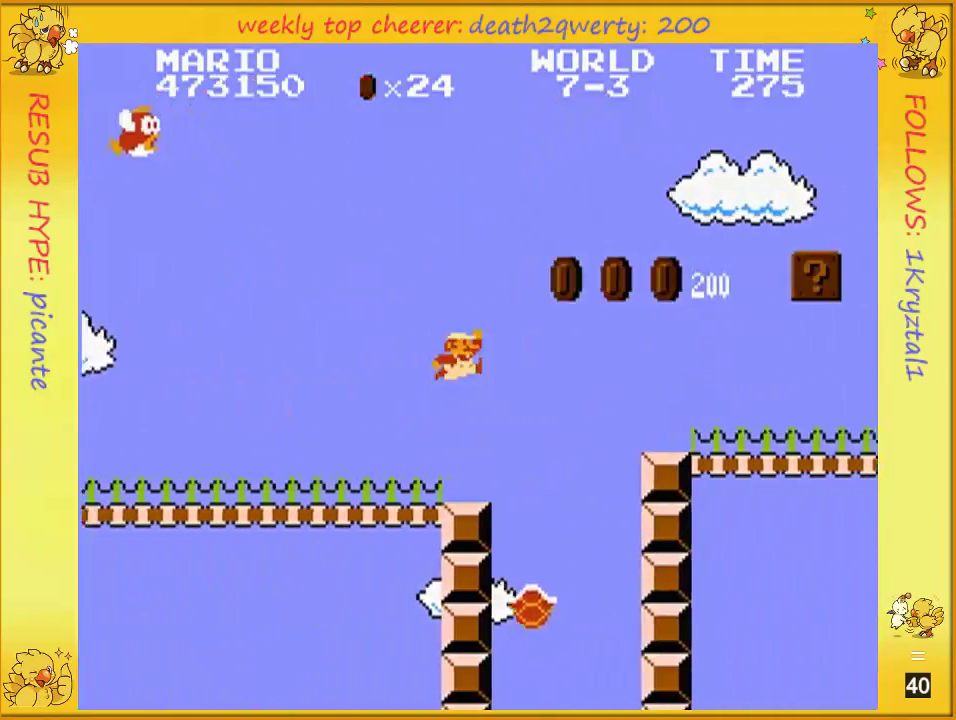
{"buttons": ["B", "DPAD_UP", "DPAD_RIGHT"], "events": [[100, "A", "down"], [383, "A", "up"], [383, "B", "up"], [450, "B", "down"]]}
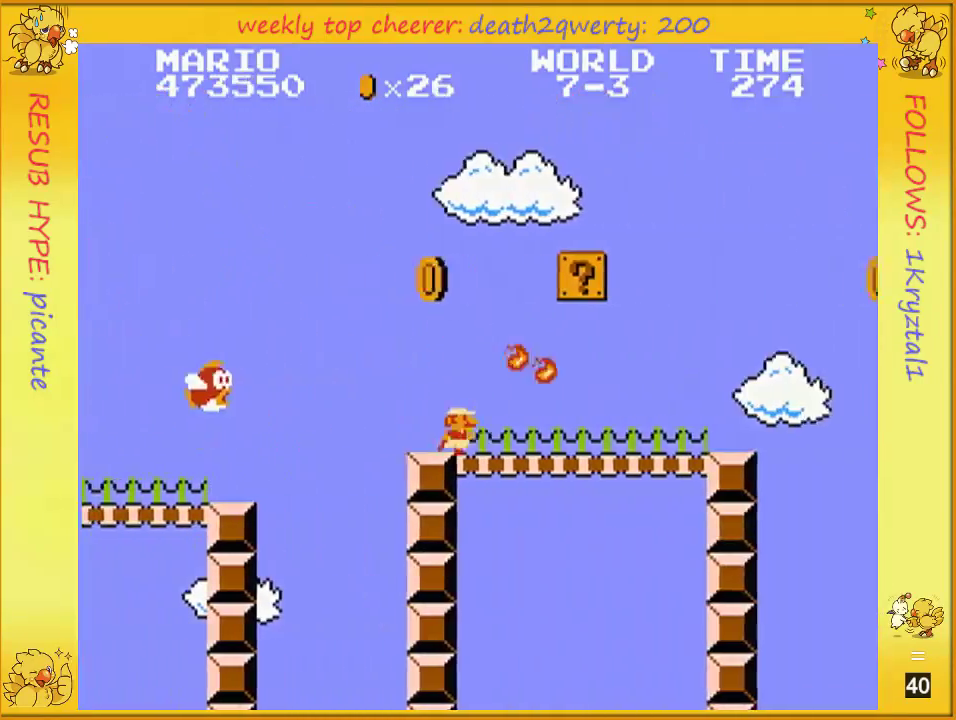
{"buttons": ["B", "DPAD_UP", "DPAD_RIGHT"], "events": [[383, "A", "down"], [483, "A", "up"]]}
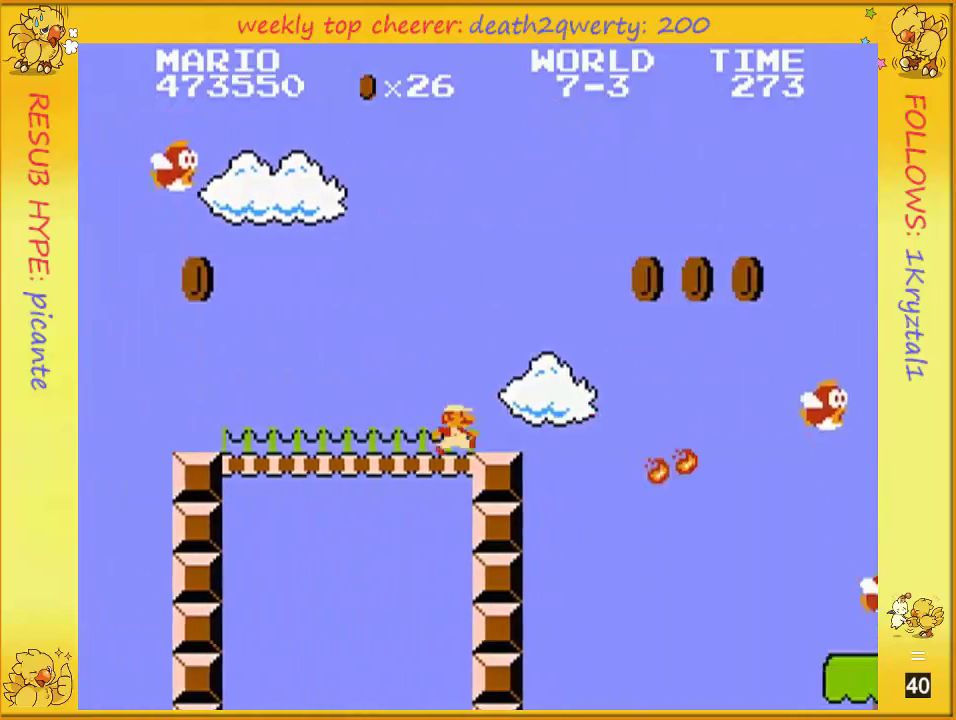
{"buttons": ["A", "B", "DPAD_UP", "DPAD_RIGHT"], "events": [[300, "A", "down"]]}
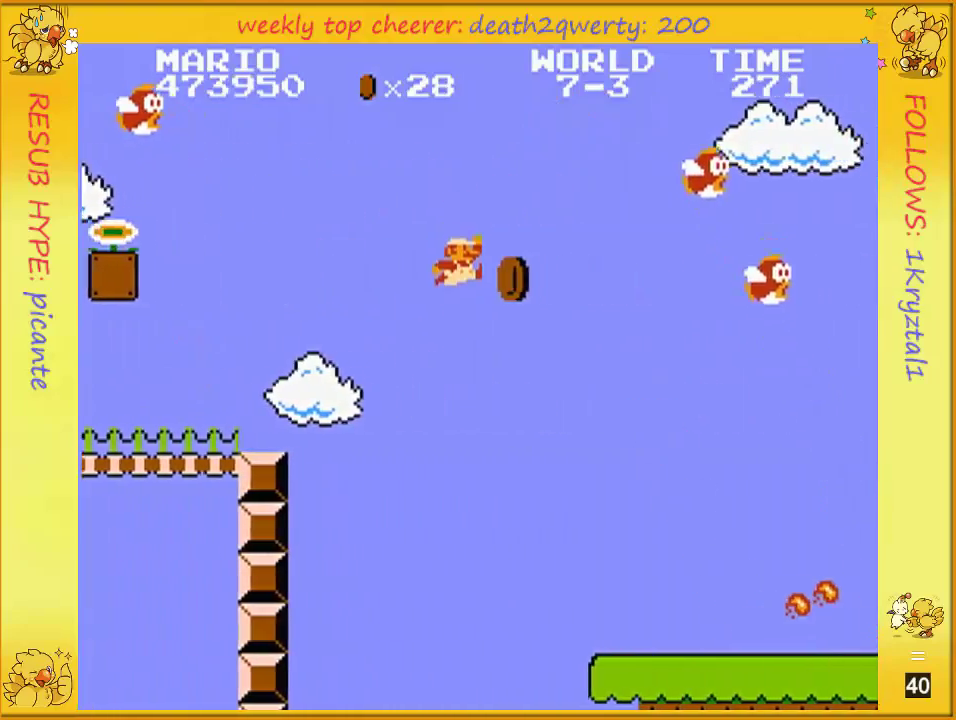
{"buttons": ["B", "DPAD_UP", "DPAD_RIGHT"], "events": [[50, "A", "up"], [117, "B", "up"], [167, "B", "down"], [233, "B", "up"], [300, "B", "down"]]}
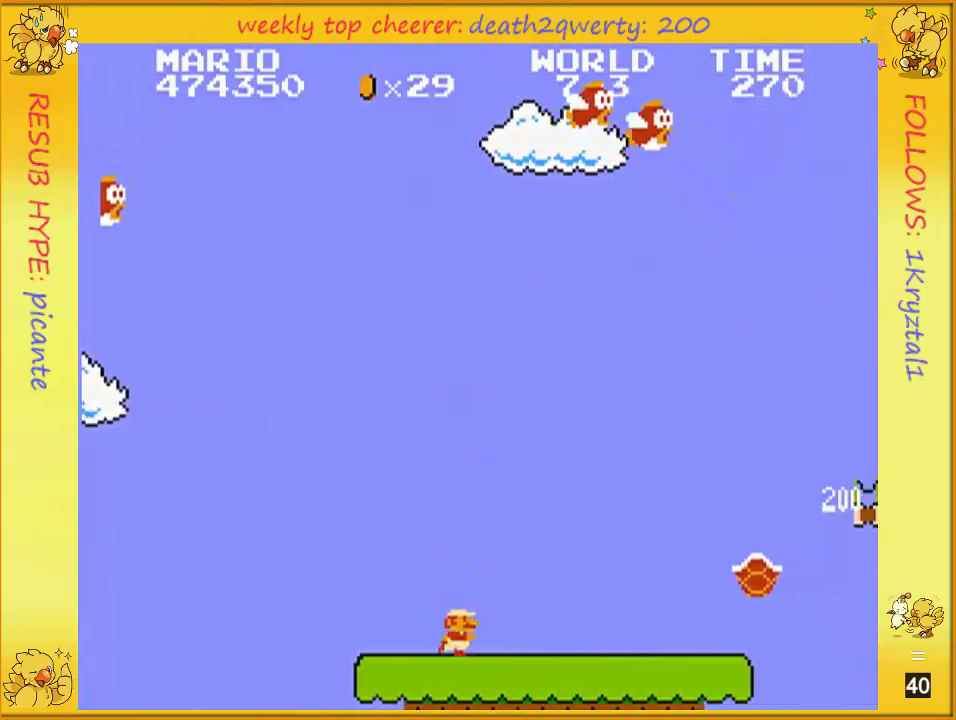
{"buttons": ["B", "DPAD_UP", "DPAD_RIGHT"], "events": []}
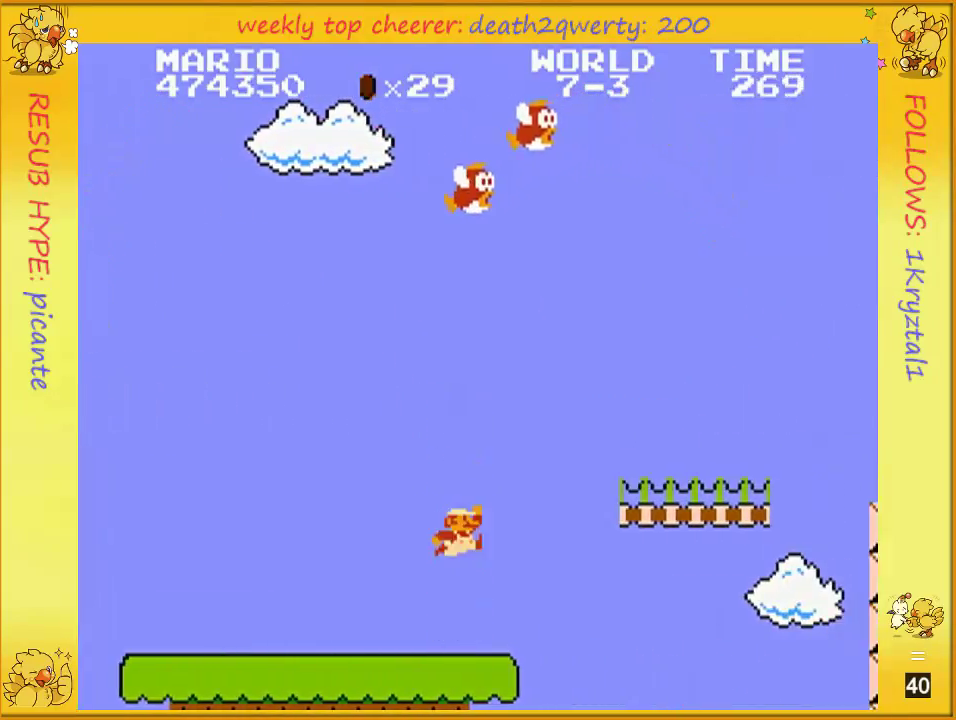
{"buttons": ["B", "DPAD_UP", "DPAD_RIGHT"], "events": [[133, "A", "down"], [383, "A", "up"]]}
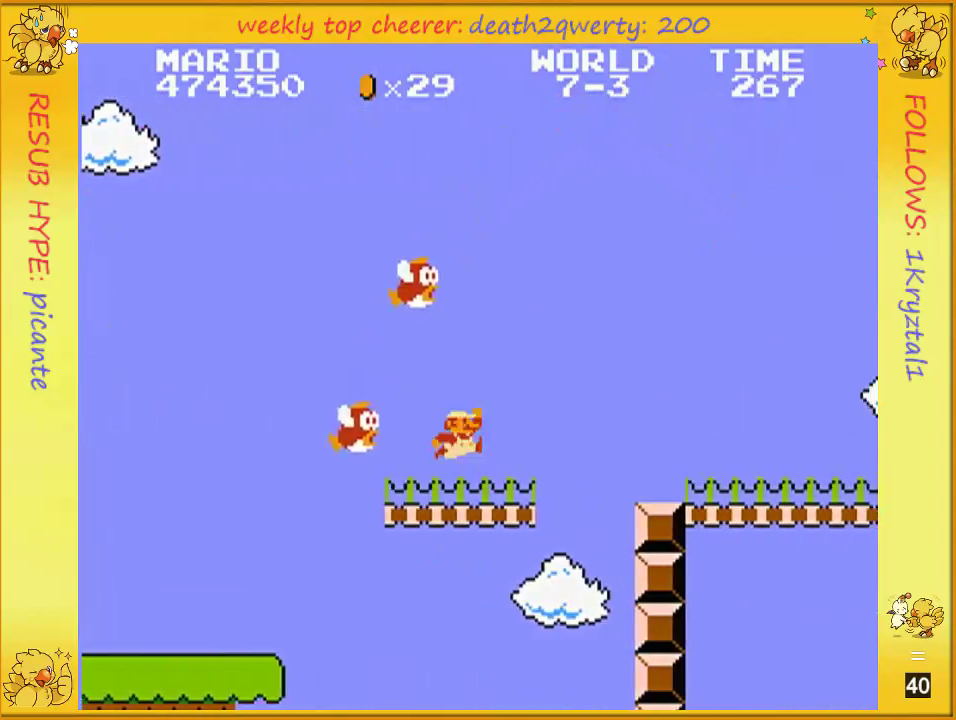
{"buttons": ["DPAD_UP", "DPAD_RIGHT"], "events": [[200, "A", "down"], [417, "A", "up"], [417, "B", "up"]]}
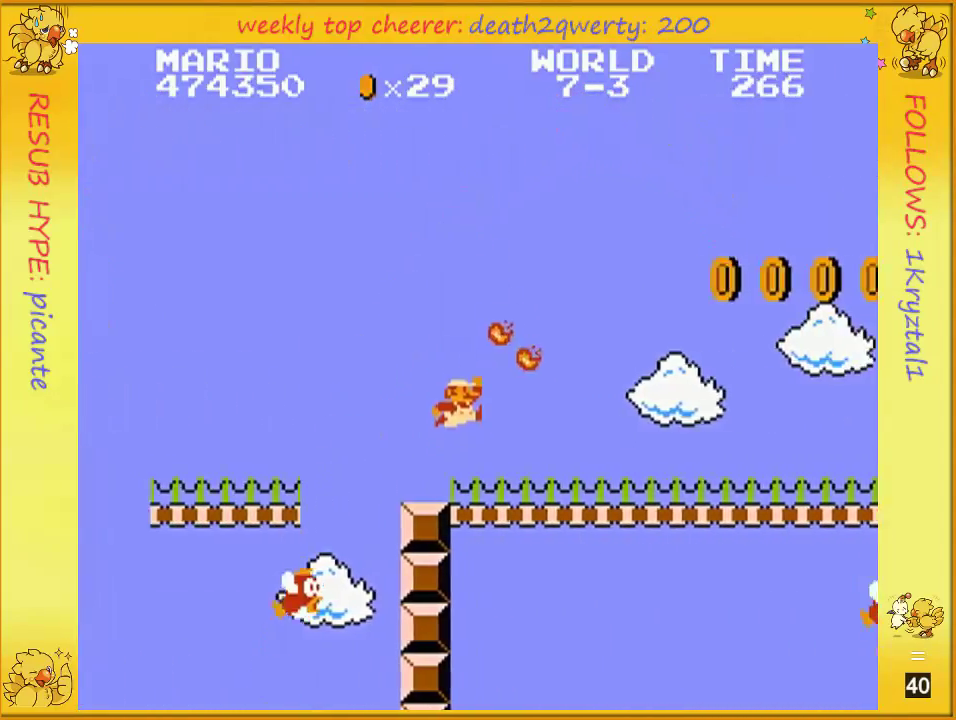
{"buttons": ["B", "DPAD_UP", "DPAD_RIGHT"], "events": [[17, "B", "down"], [83, "B", "up"], [133, "B", "down"]]}
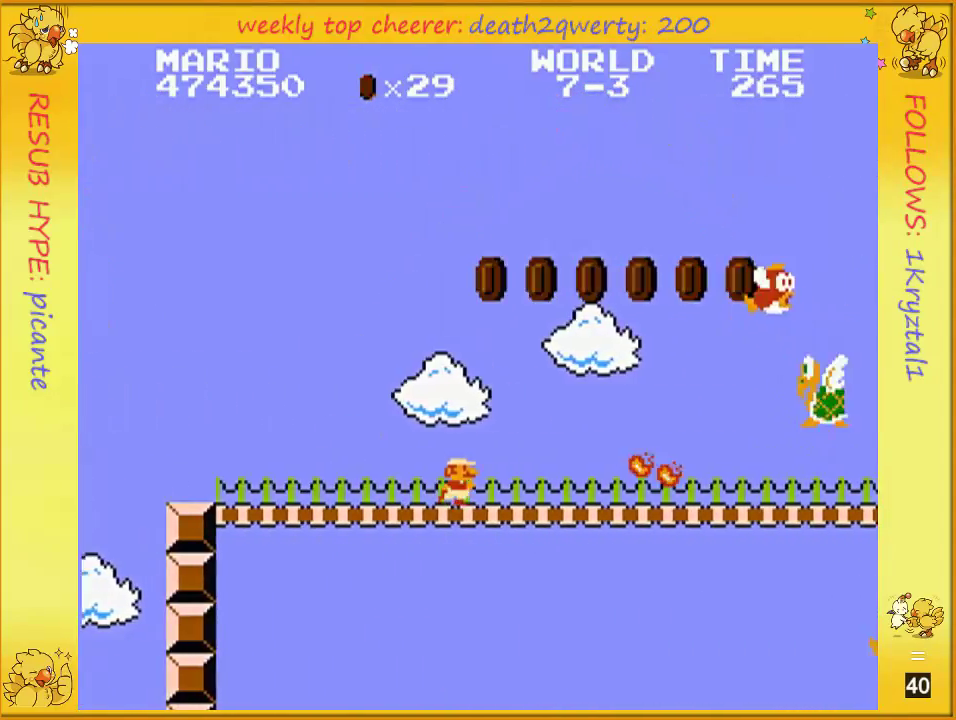
{"buttons": ["B", "DPAD_UP", "DPAD_RIGHT"], "events": []}
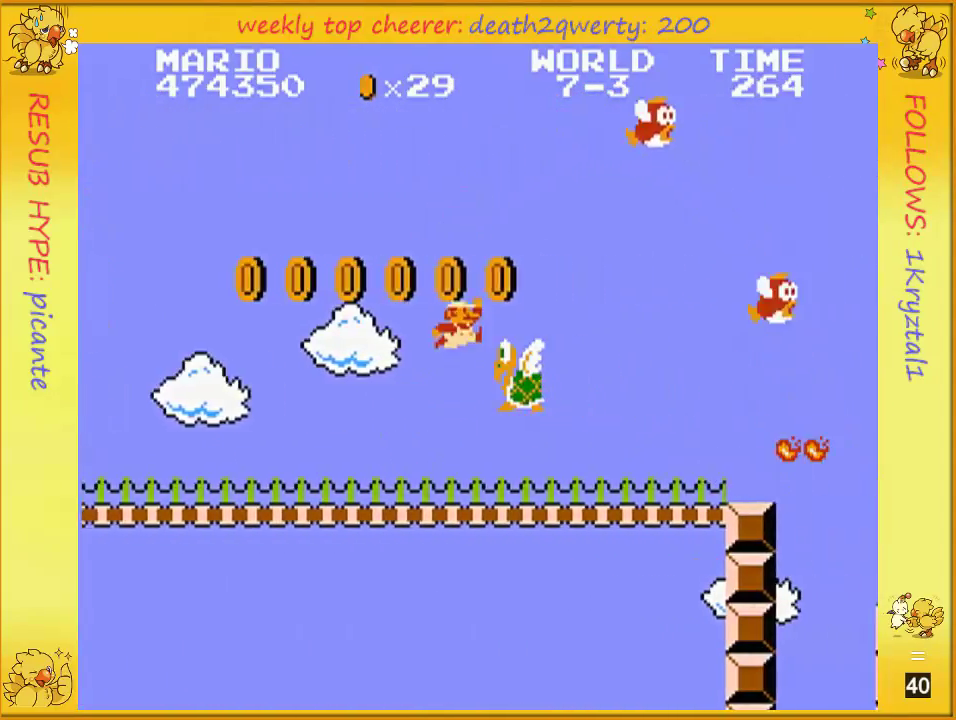
{"buttons": ["B", "DPAD_UP", "DPAD_RIGHT"], "events": [[50, "A", "down"], [300, "A", "up"]]}
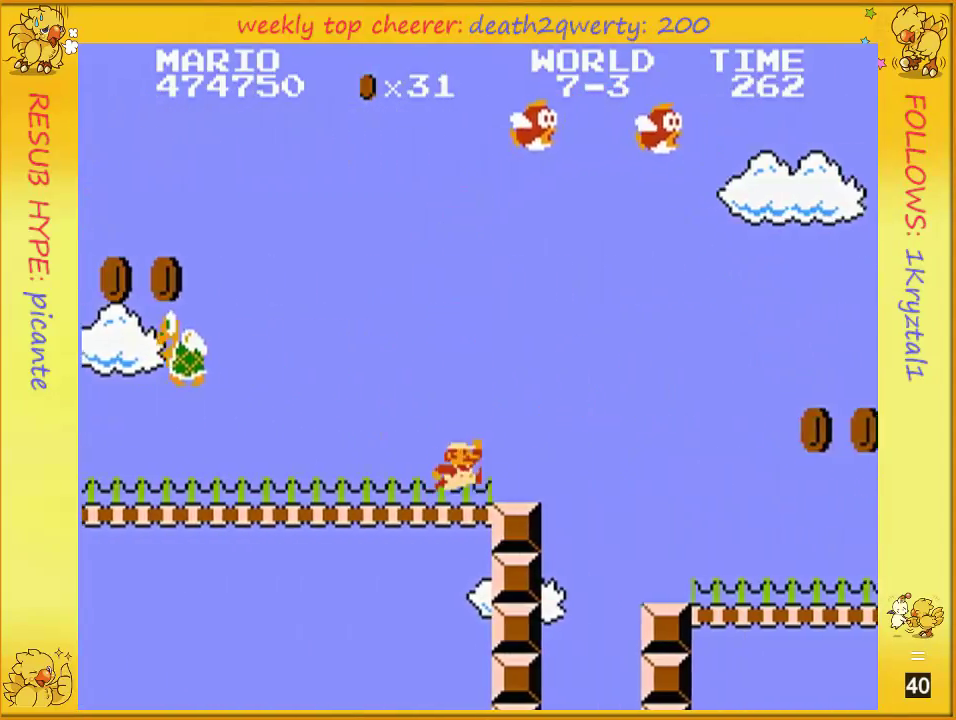
{"buttons": ["B", "DPAD_UP", "DPAD_RIGHT"], "events": [[267, "A", "down"], [383, "A", "up"], [383, "B", "up"], [450, "B", "down"]]}
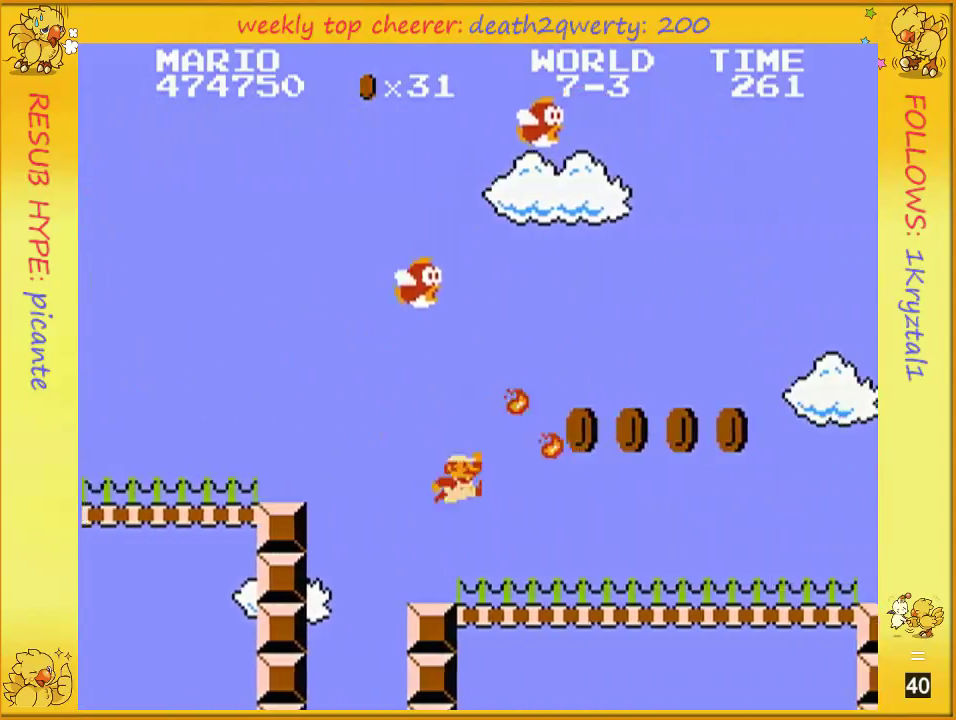
{"buttons": ["B", "DPAD_UP", "DPAD_RIGHT"], "events": [[17, "B", "up"], [67, "B", "down"]]}
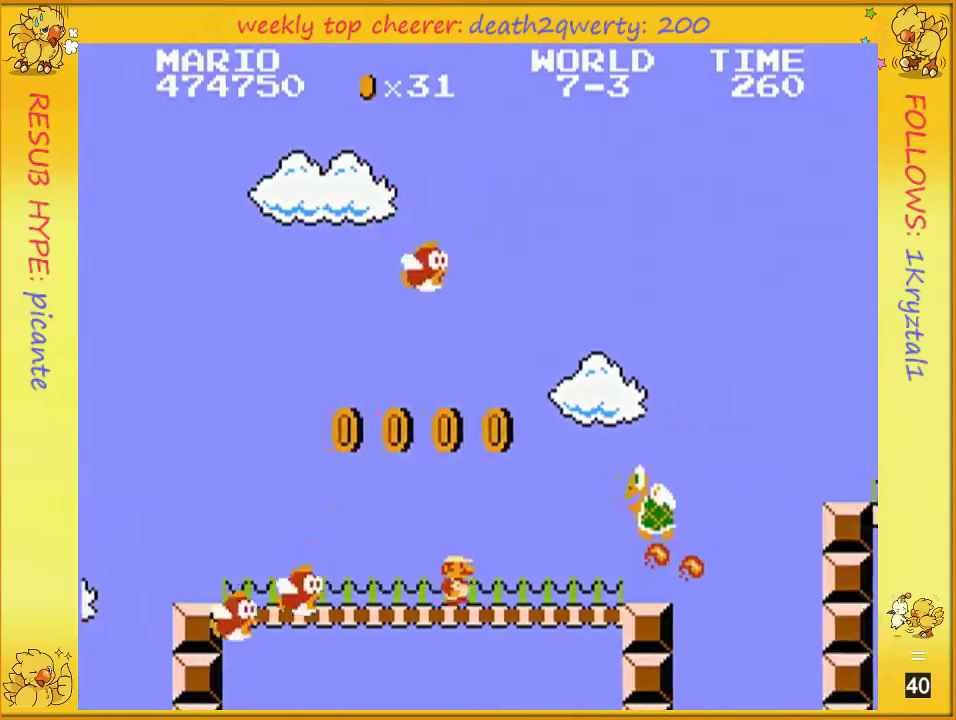
{"buttons": ["A", "B", "DPAD_UP", "DPAD_RIGHT"], "events": [[367, "A", "down"]]}
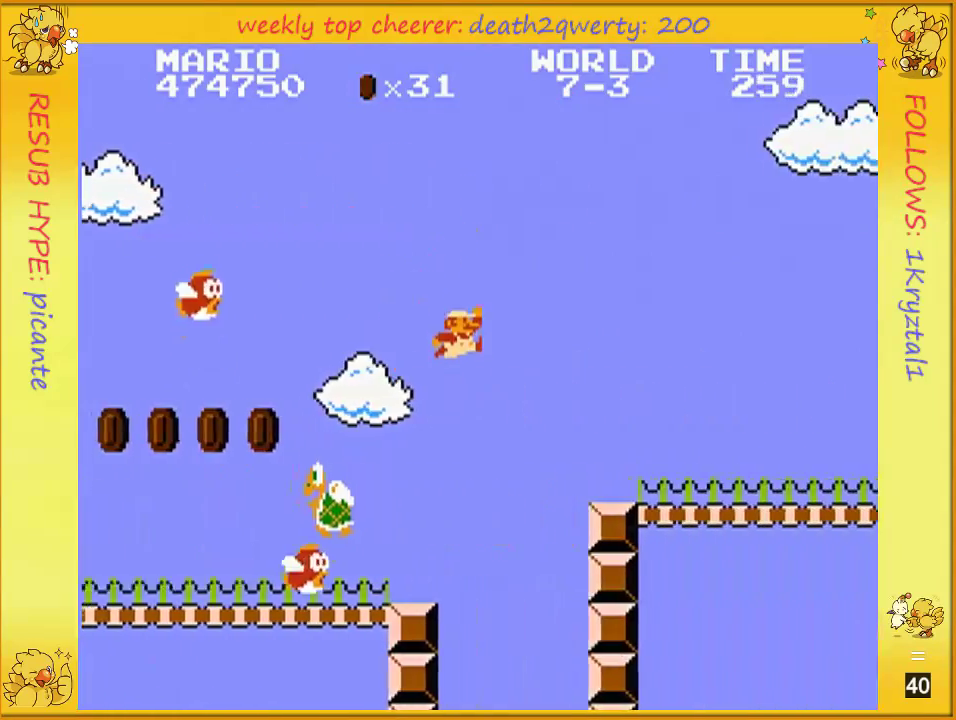
{"buttons": ["B", "DPAD_UP", "DPAD_RIGHT"], "events": [[350, "A", "up"]]}
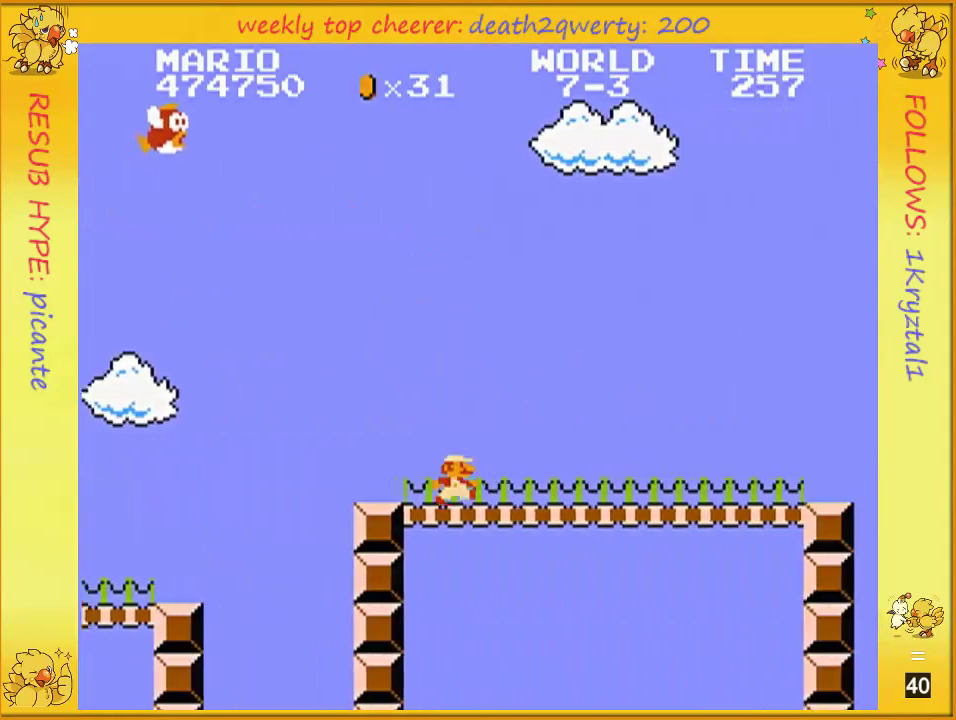
{"buttons": ["B", "DPAD_UP", "DPAD_RIGHT"], "events": []}